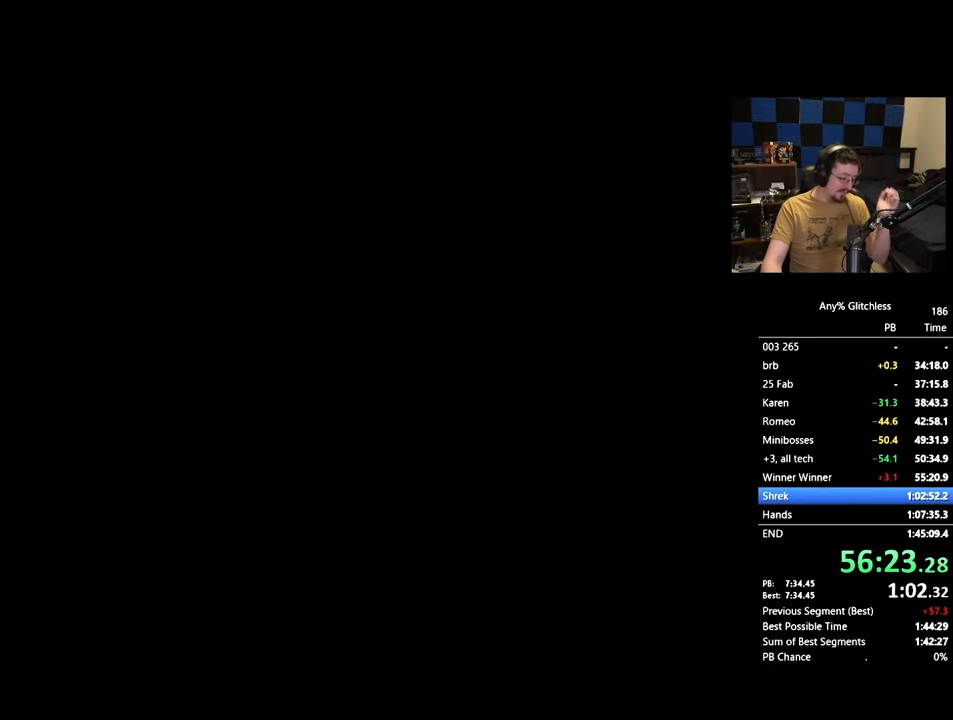
Gameplay with keyboard and mouse; each line is a JSON object with the keys and mouse buttons held at the frame after it. "events" lists presses ("down") and releases ("up") of "1", "3", "4", "5", "a", "alt", "c", "caps_lock", "ctrl", "d", "e", "f", "g", "r", "s", "shift", "space", "t", "tab", "v", "w" and "mouse_wheel" between this image and that frame as [ms after this image, input, new state], when the widget could be followed in between. "mouse_wheel" = the "wheel" button of the "mouse" list. No other keys are recorded. "wheel" means that the mouse wheel is clicked or scrolled. Not read: mouse_move x.
{"keys": [], "mouse": [], "events": []}
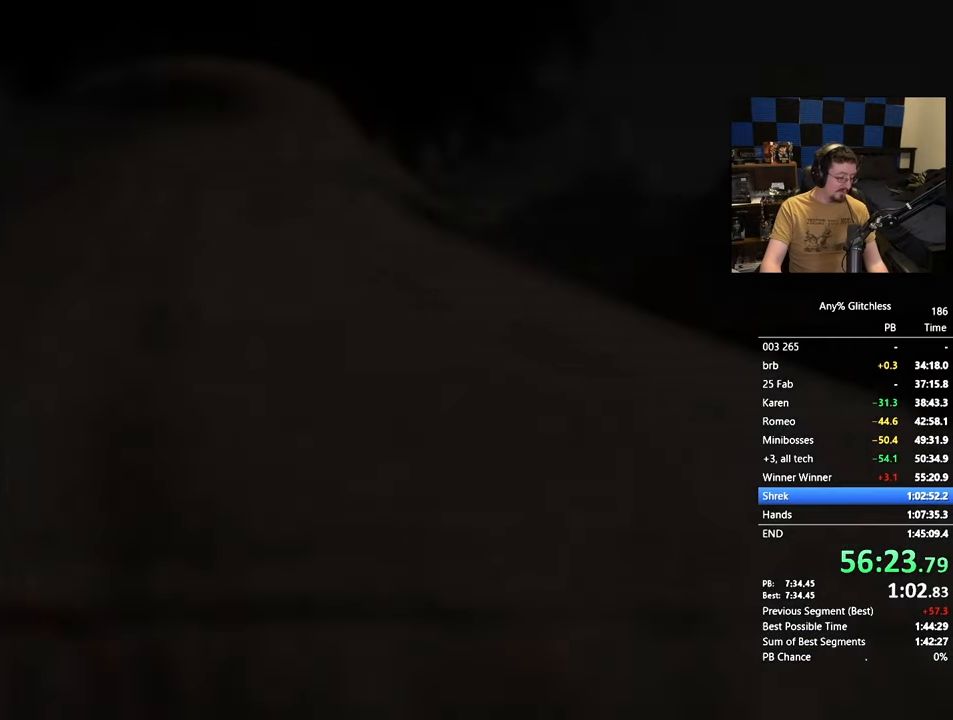
{"keys": [], "mouse": [], "events": []}
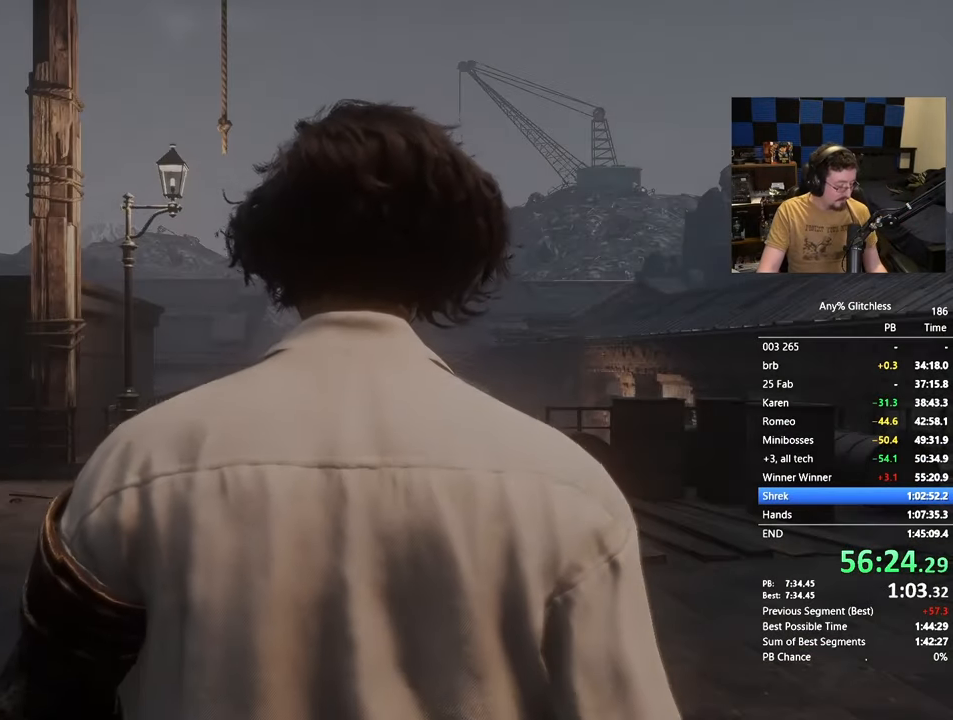
{"keys": [], "mouse": [], "events": []}
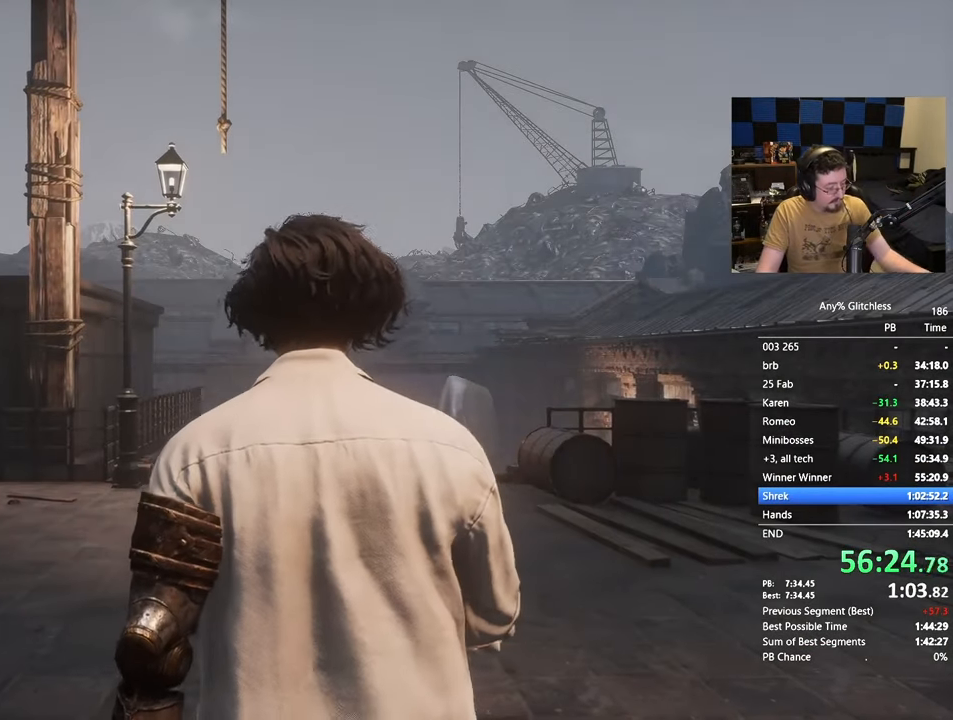
{"keys": [], "mouse": [], "events": []}
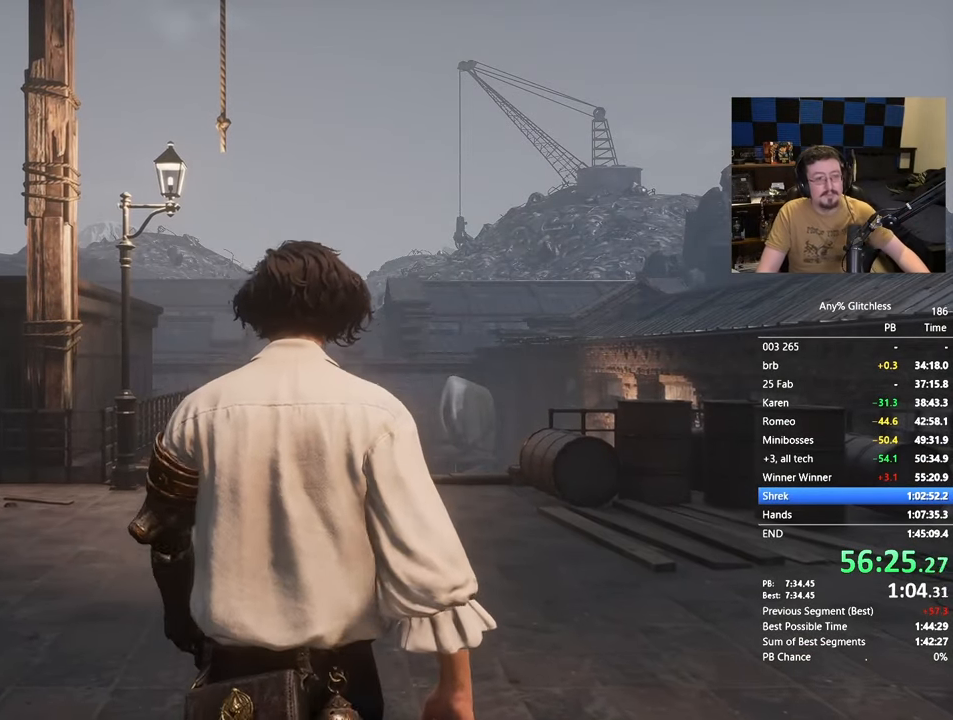
{"keys": ["a", "w"], "mouse": [], "events": [[400, "a", "down"], [483, "w", "down"]]}
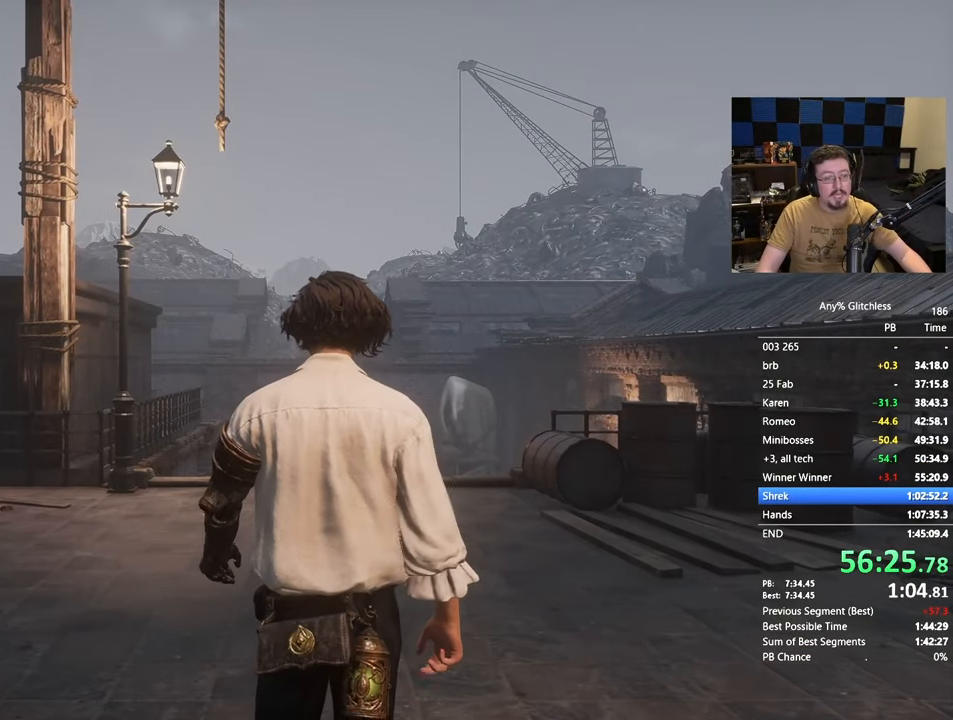
{"keys": [], "mouse": [], "events": [[183, "a", "up"], [317, "w", "up"]]}
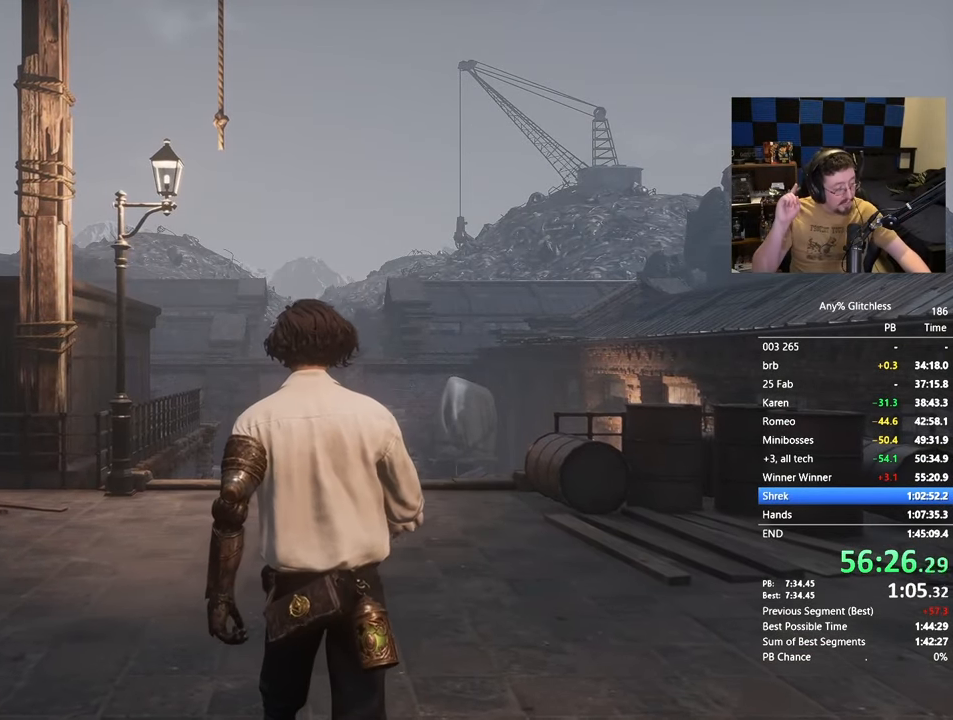
{"keys": ["w"], "mouse": [], "events": [[333, "w", "down"]]}
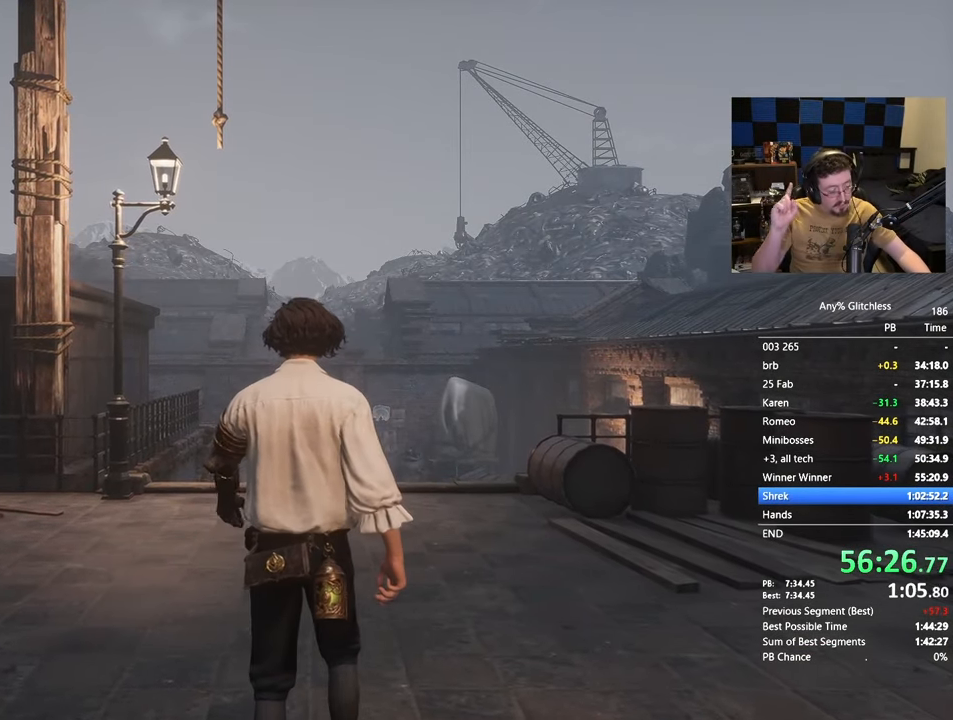
{"keys": ["w"], "mouse": [], "events": []}
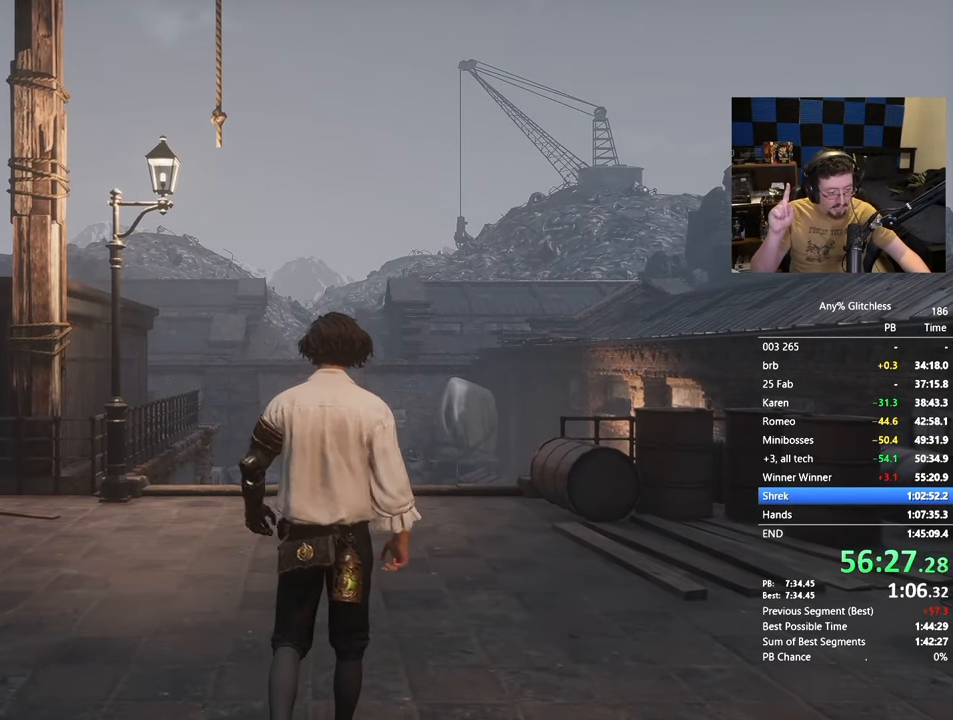
{"keys": ["w"], "mouse": [], "events": []}
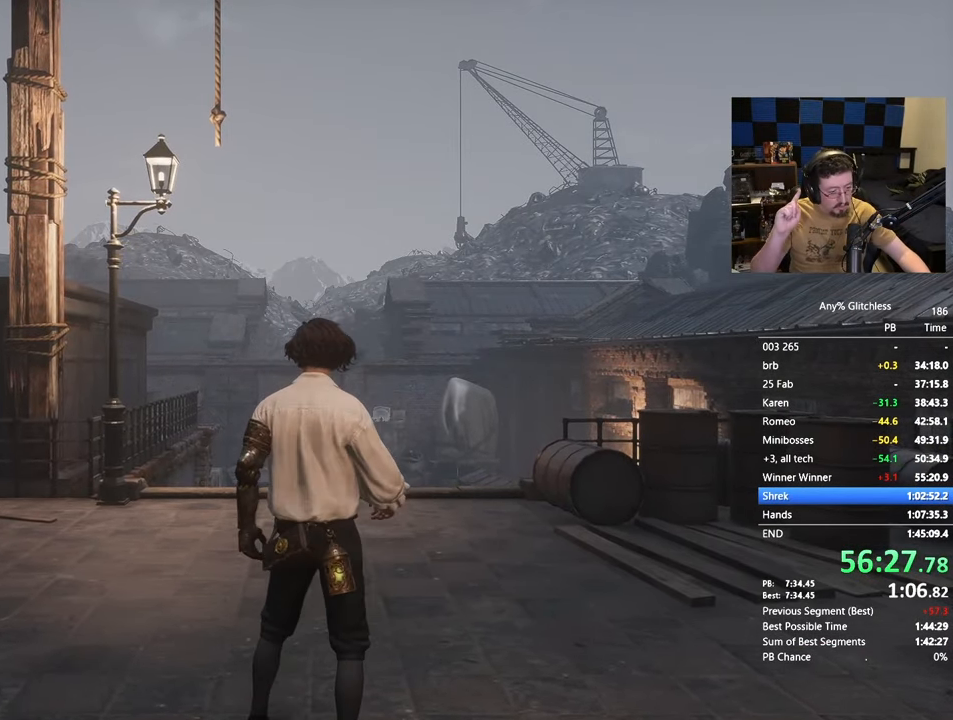
{"keys": ["space", "w"], "mouse": [], "events": [[433, "space", "down"]]}